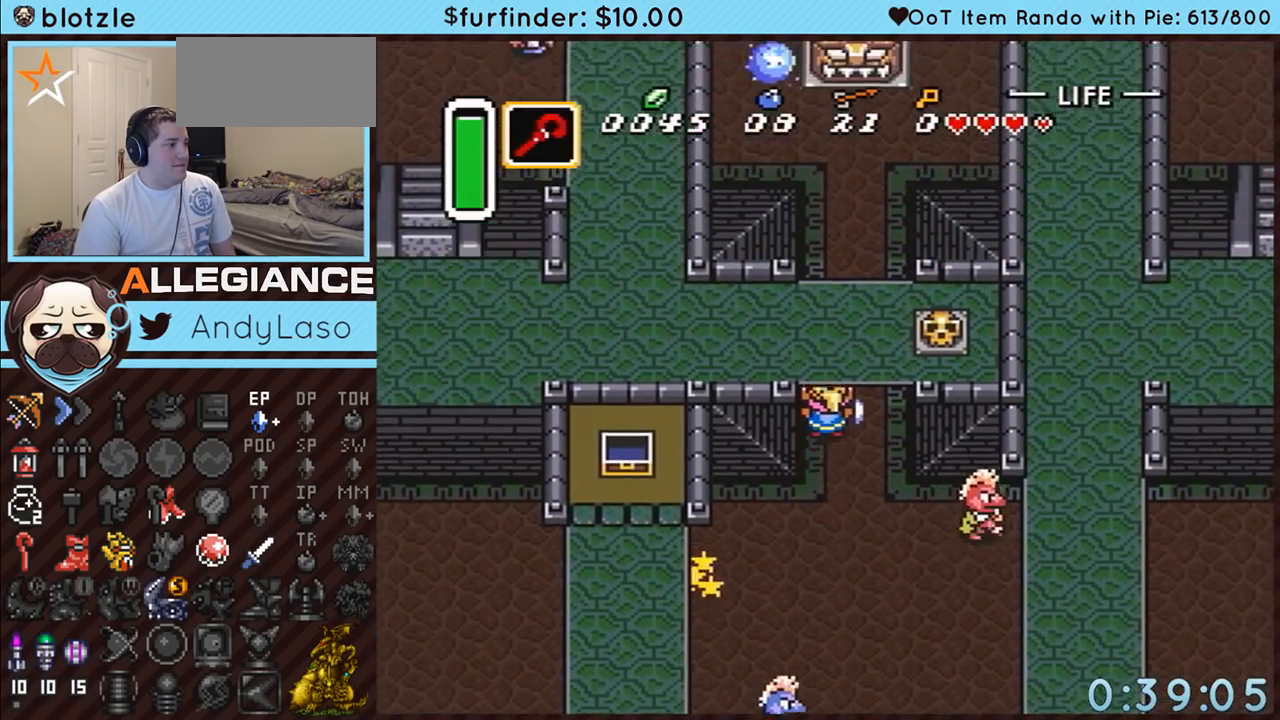
Gameplay with a controller (Nintendo layout); each line is a JSON object with the inputs held at the frame after it. "events" lists button and stick changes between this image and that frame as [ms after this image, input, new state], when the widget could be followed in between. Not read: L3 R3.
{"buttons": ["DPAD_UP", "DPAD_LEFT"], "events": [[133, "A", "up"], [467, "DPAD_LEFT", "down"], [467, "DPAD_UP", "down"]]}
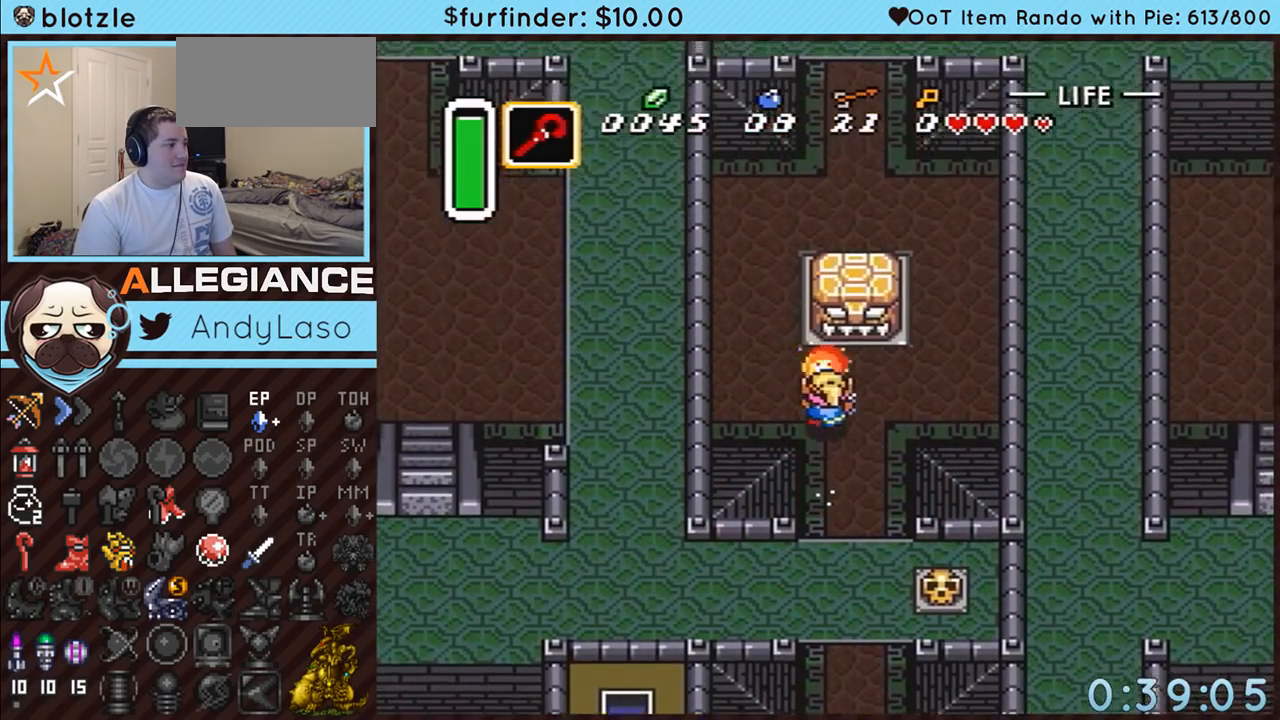
{"buttons": ["DPAD_UP"], "events": [[283, "DPAD_LEFT", "up"]]}
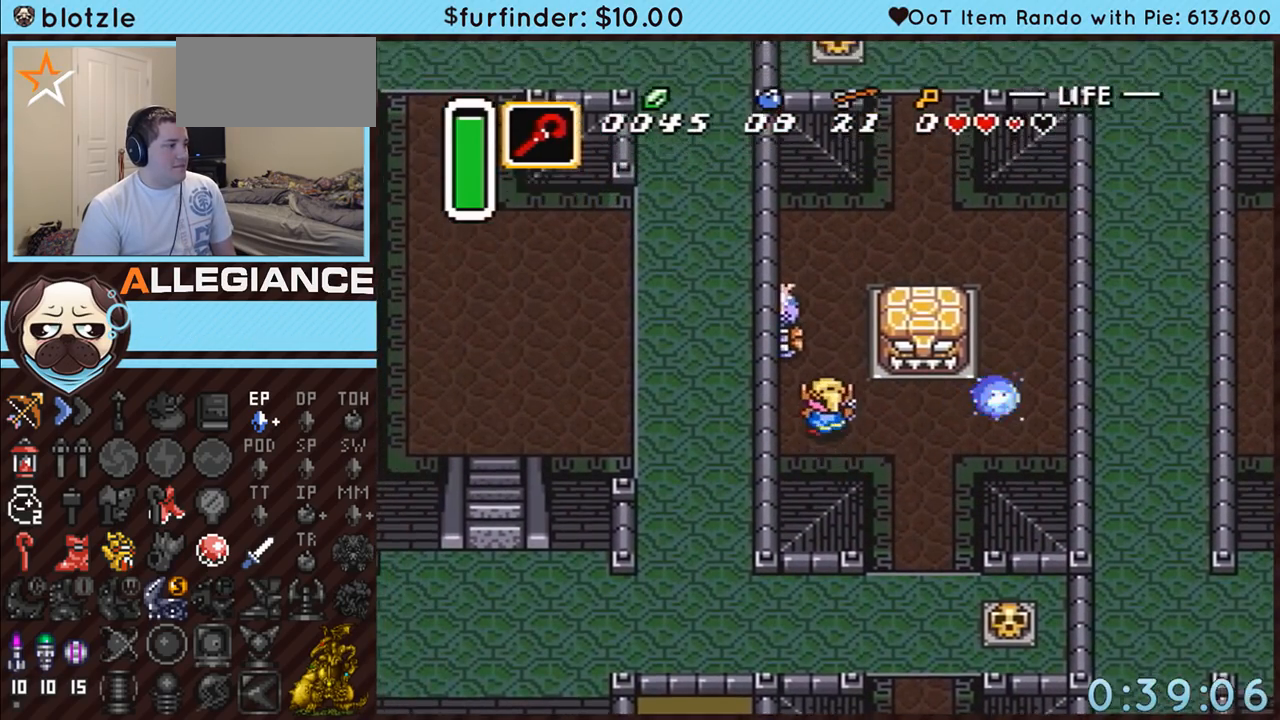
{"buttons": ["DPAD_UP", "DPAD_RIGHT"], "events": [[100, "DPAD_RIGHT", "down"]]}
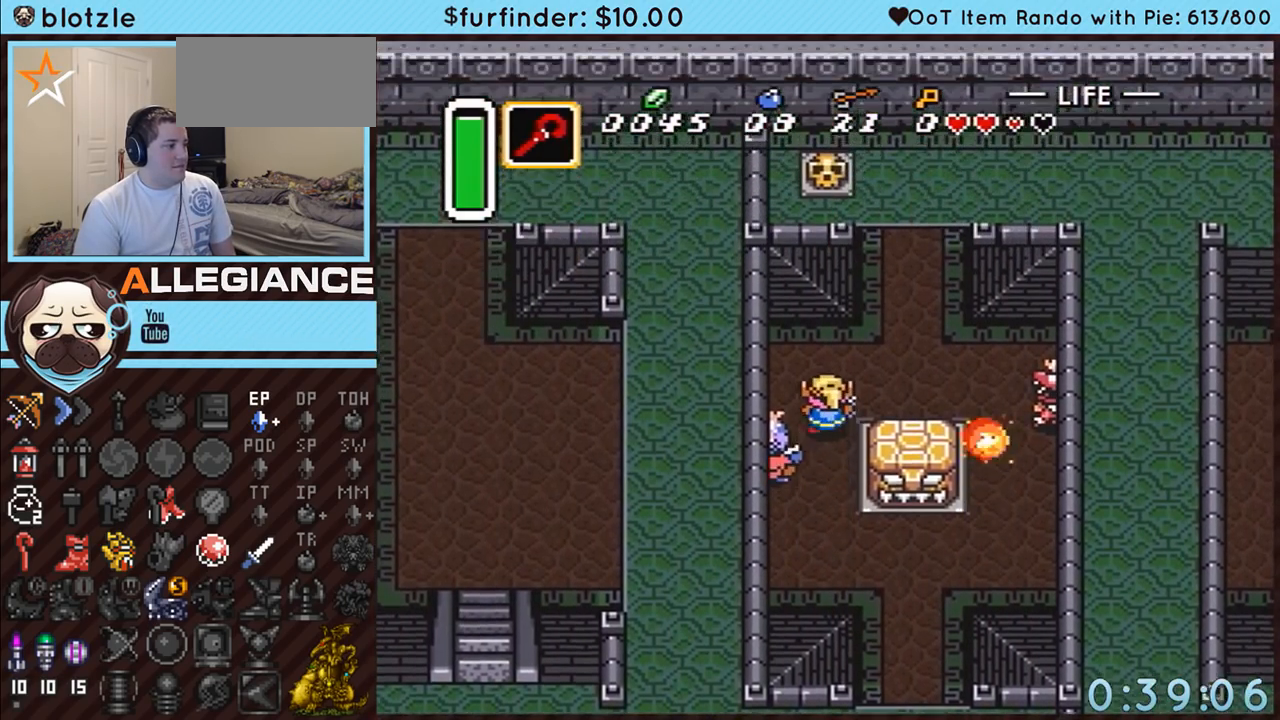
{"buttons": ["A", "DPAD_UP"], "events": [[350, "A", "down"], [417, "DPAD_RIGHT", "up"]]}
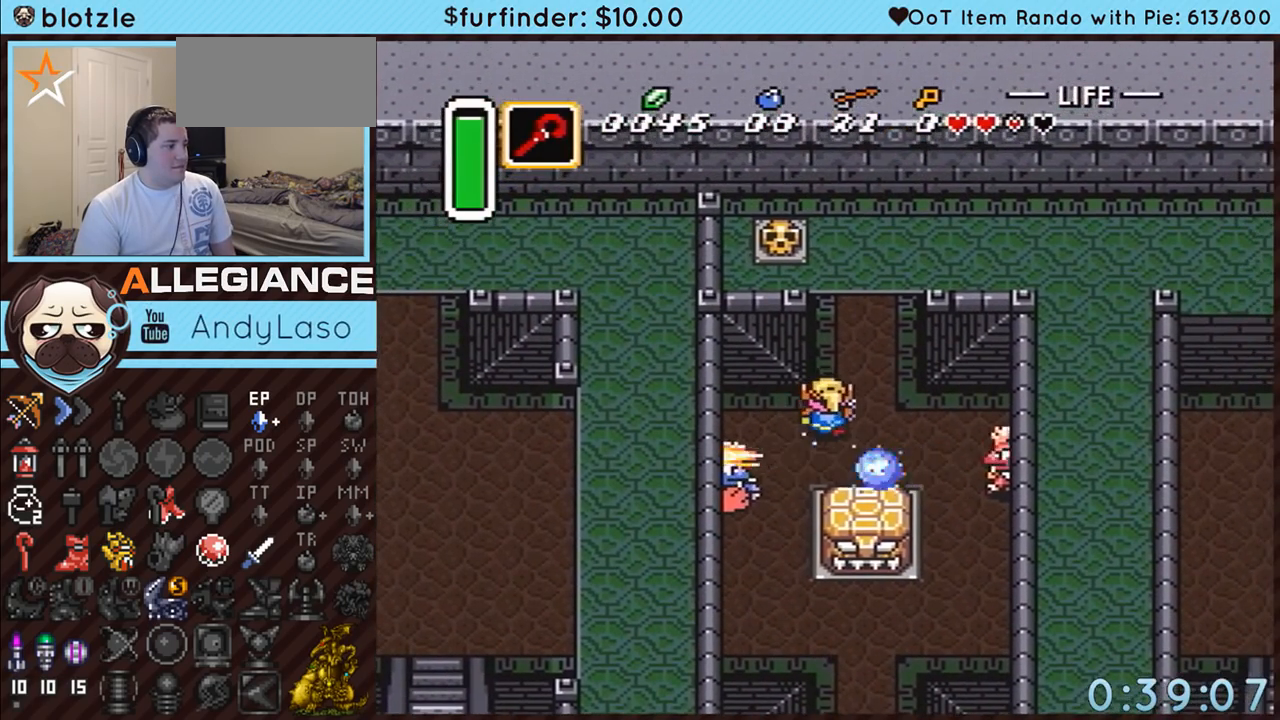
{"buttons": ["A"], "events": [[33, "DPAD_UP", "up"]]}
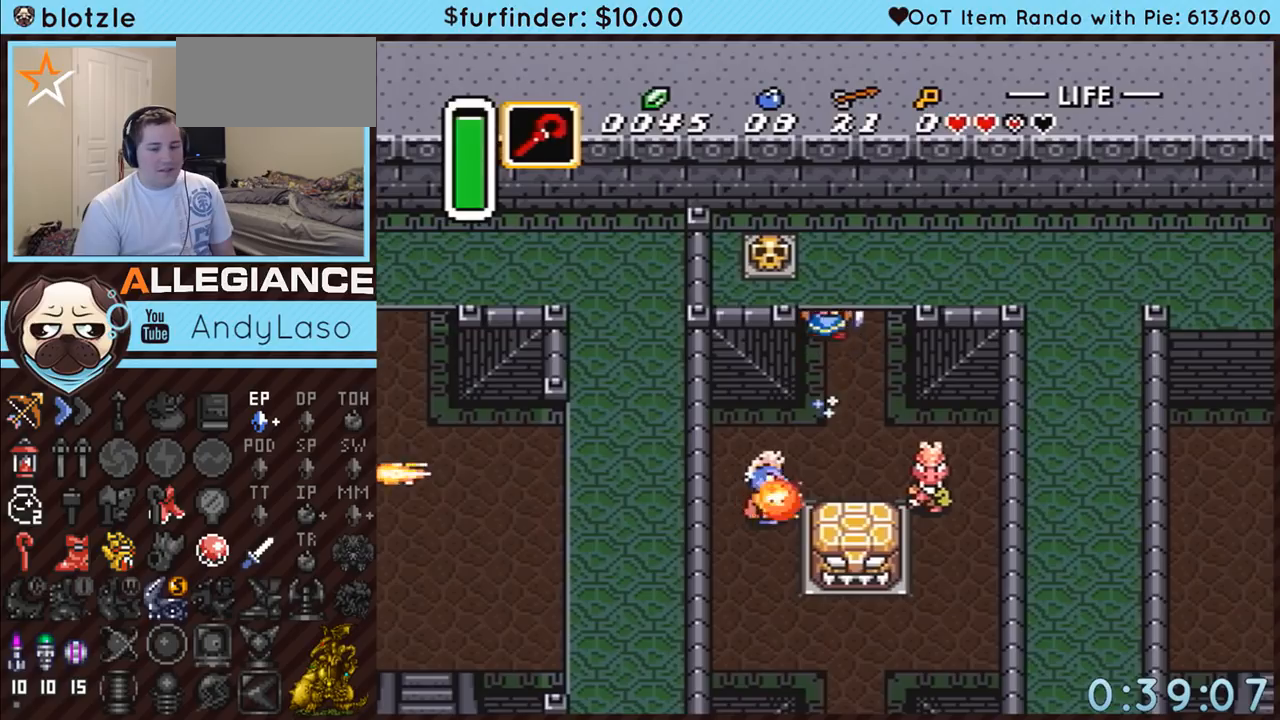
{"buttons": ["A"], "events": []}
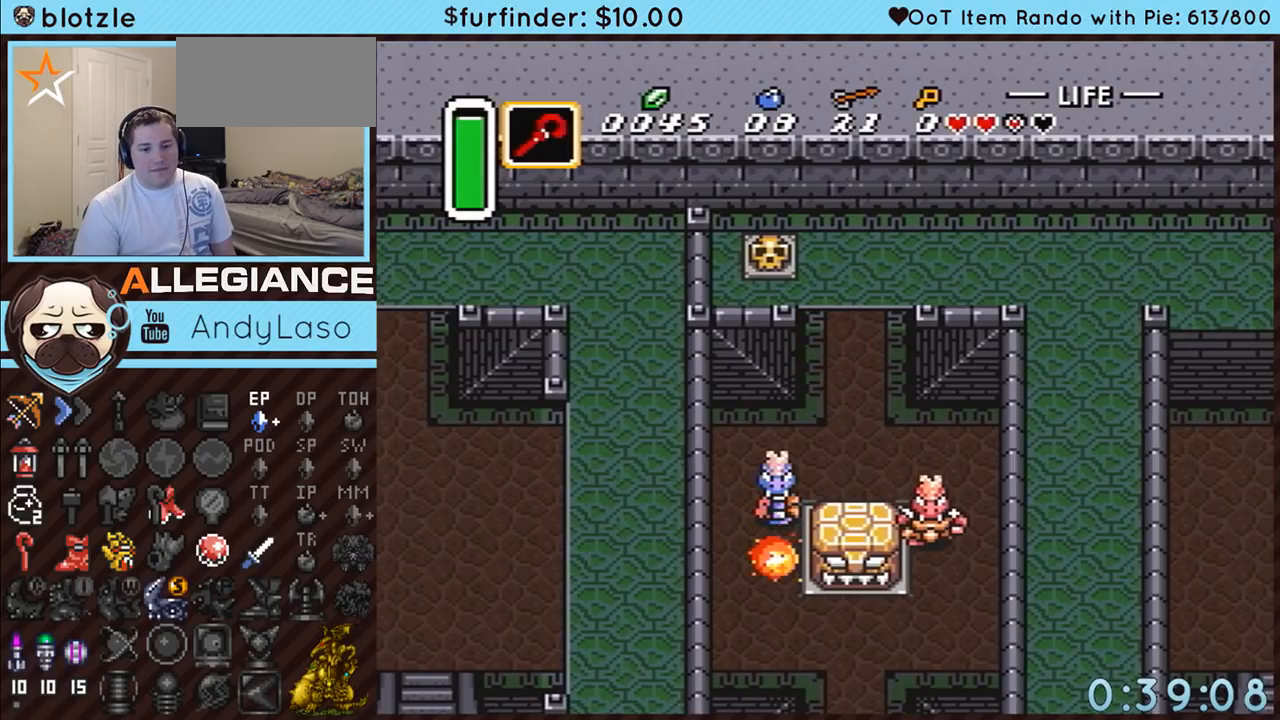
{"buttons": [], "events": [[217, "A", "up"]]}
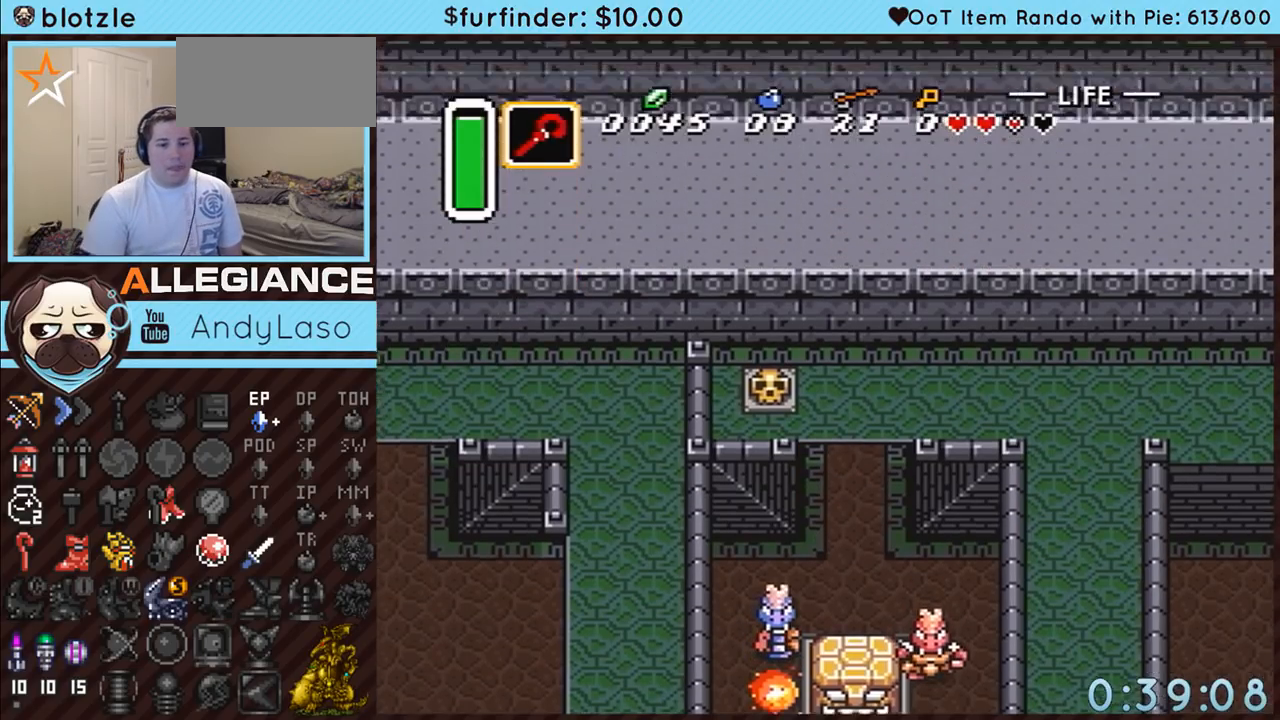
{"buttons": ["DPAD_UP"], "events": [[150, "DPAD_UP", "down"]]}
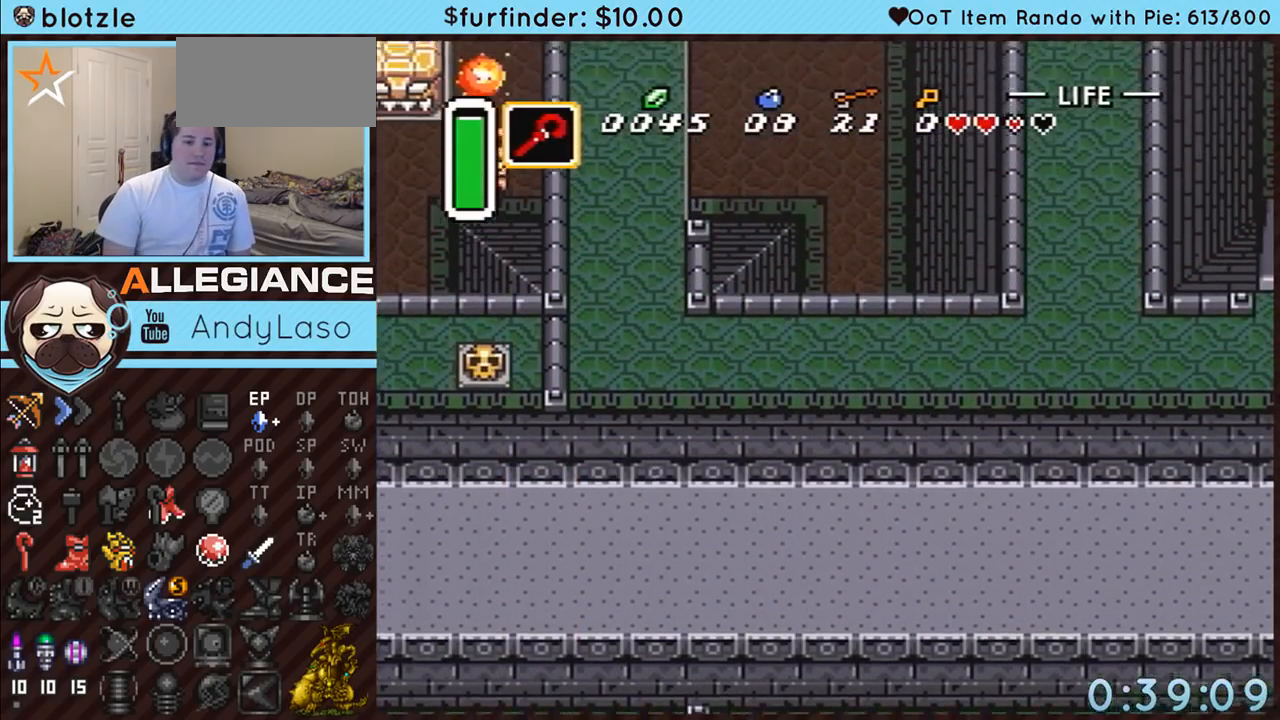
{"buttons": ["DPAD_UP"], "events": []}
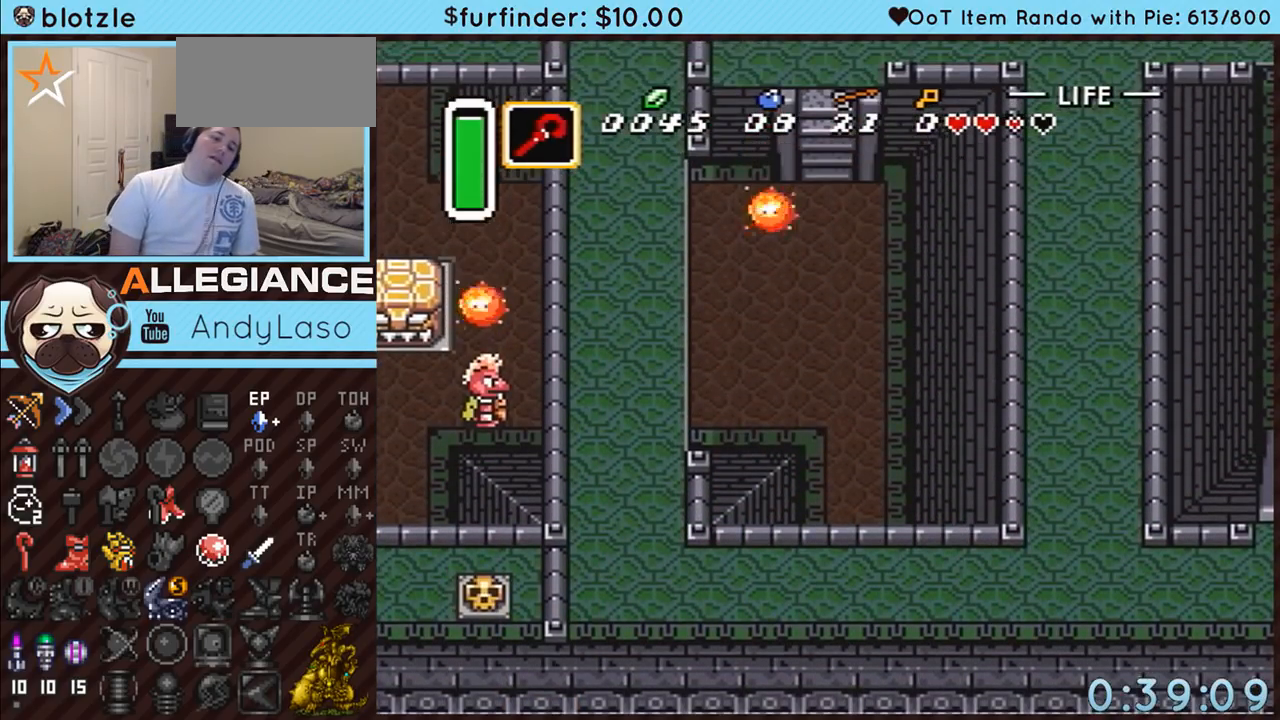
{"buttons": ["A"], "events": [[133, "A", "down"], [417, "DPAD_UP", "up"]]}
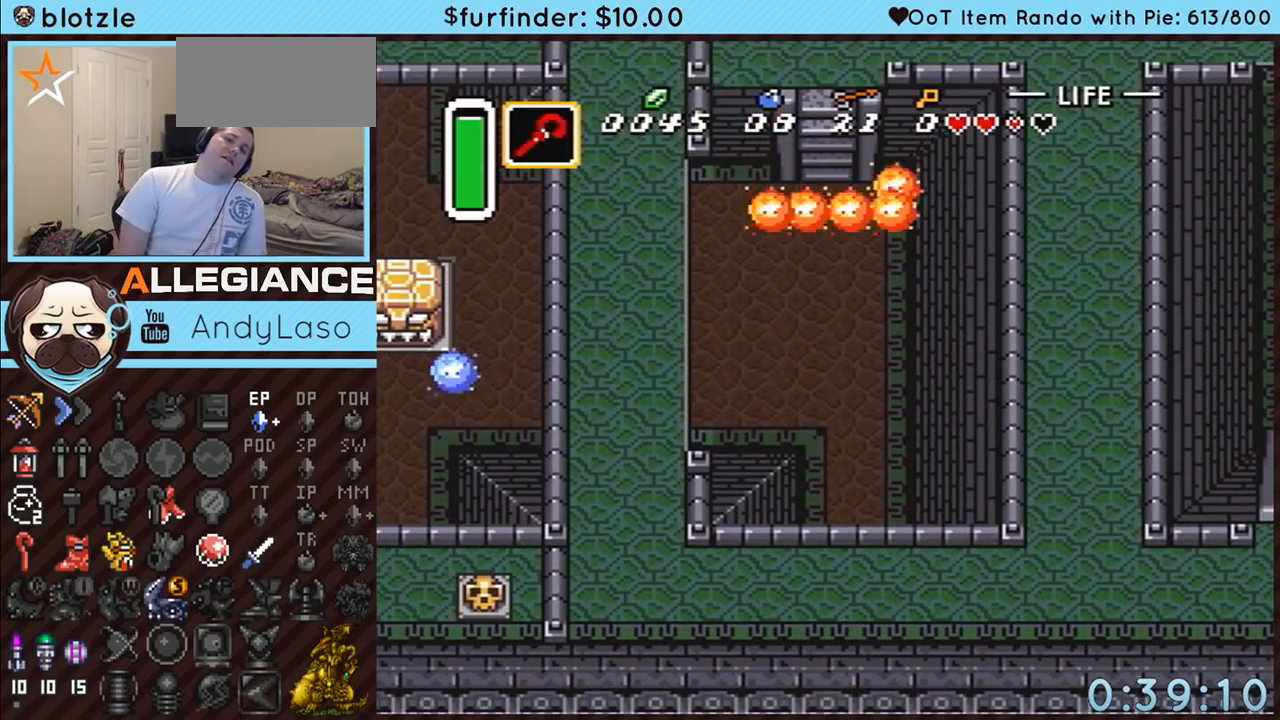
{"buttons": ["A"], "events": []}
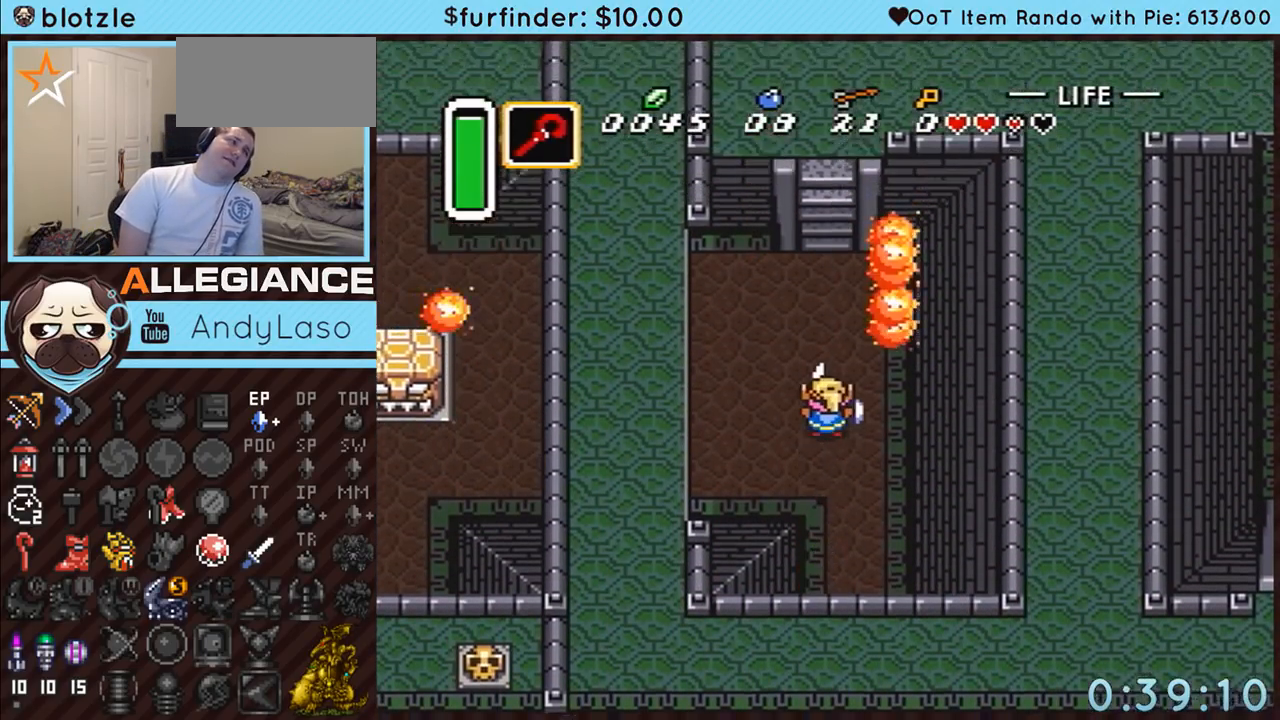
{"buttons": [], "events": [[267, "A", "up"]]}
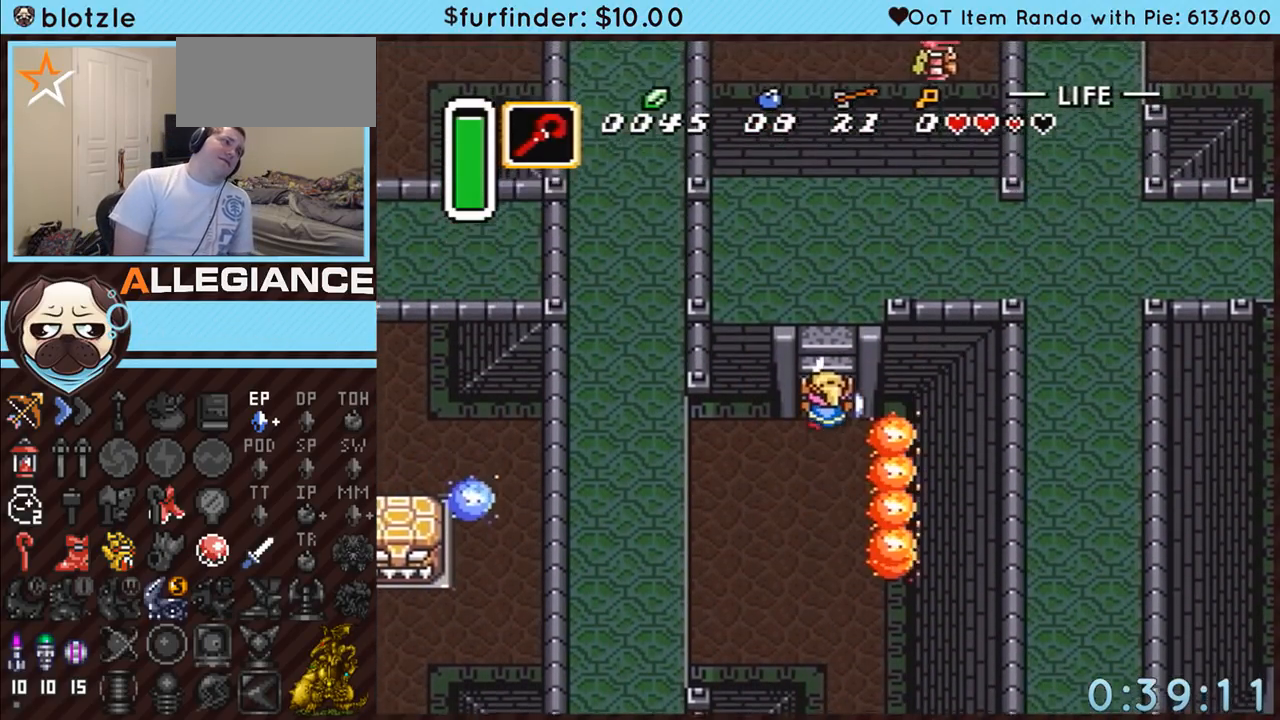
{"buttons": [], "events": []}
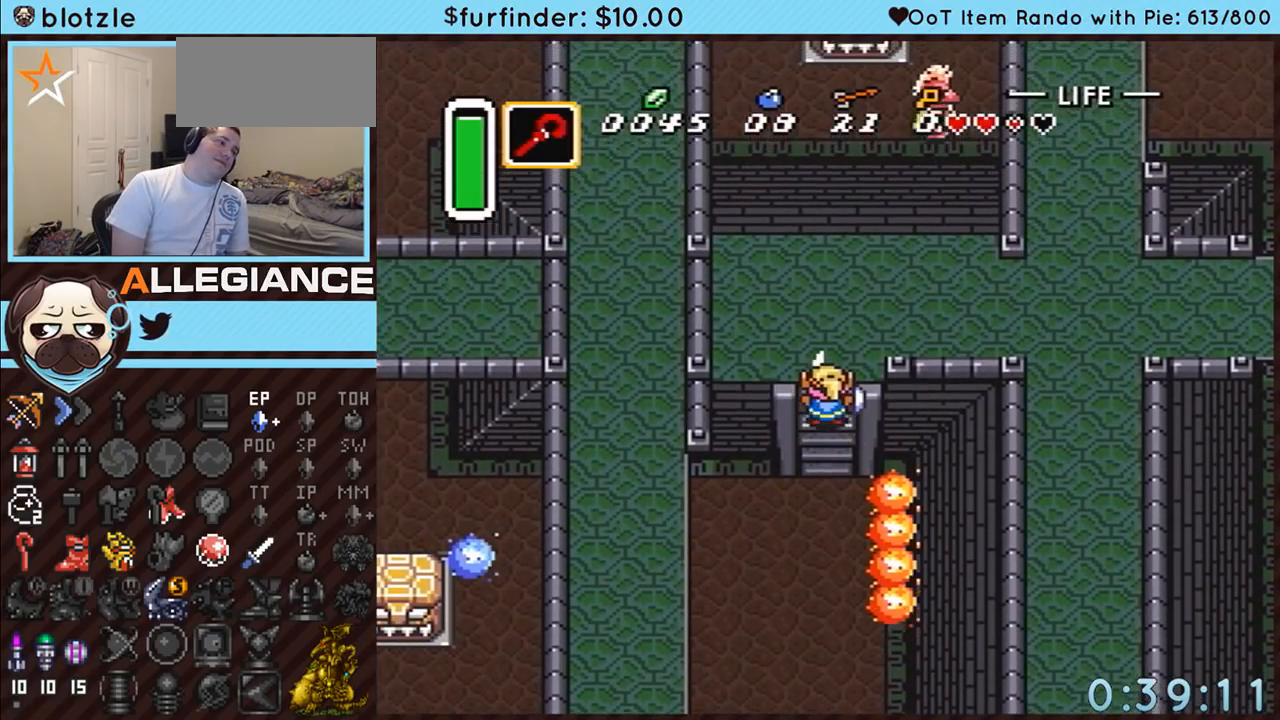
{"buttons": ["DPAD_UP"], "events": [[100, "DPAD_UP", "down"]]}
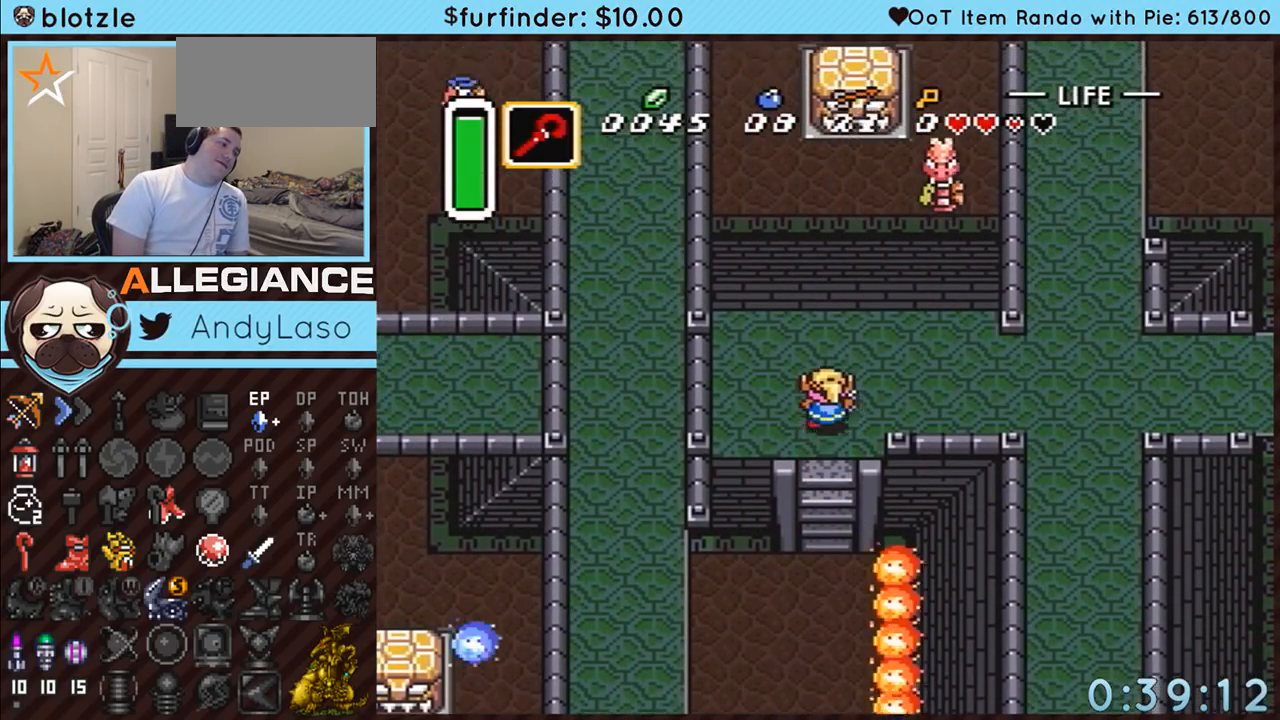
{"buttons": ["A"], "events": [[67, "A", "down"], [100, "DPAD_RIGHT", "down"], [100, "DPAD_UP", "up"], [367, "DPAD_RIGHT", "up"]]}
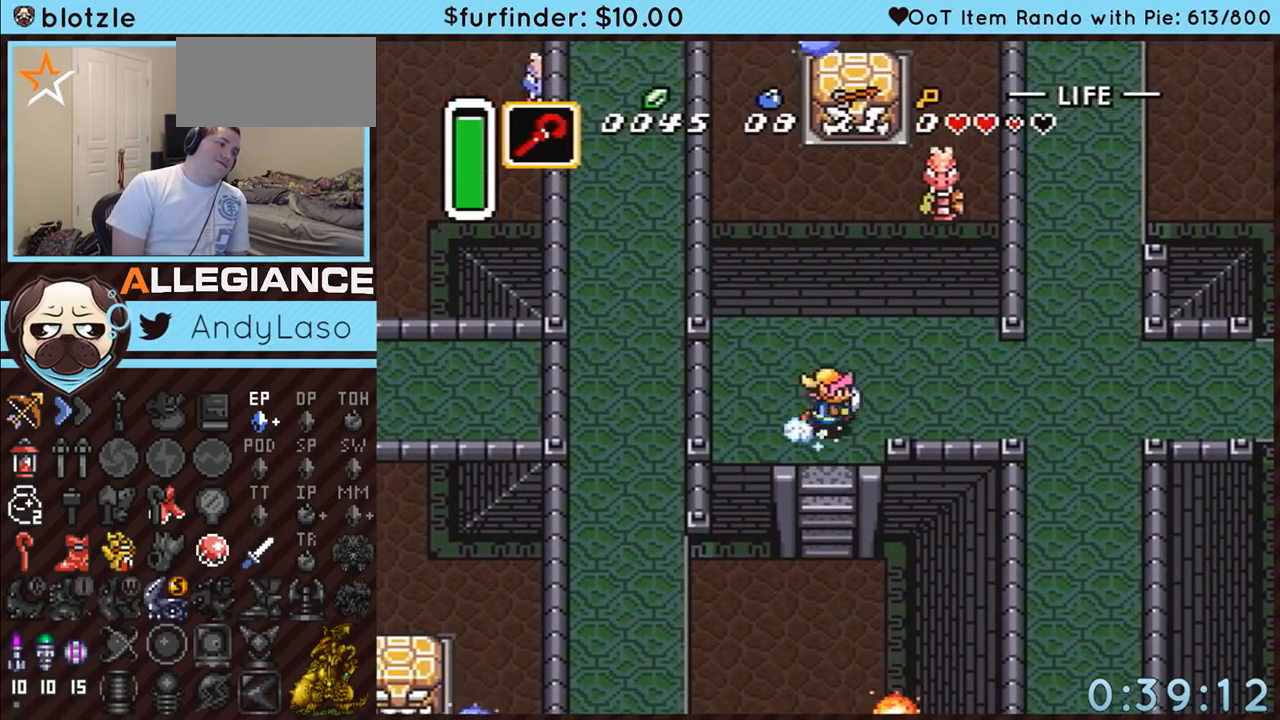
{"buttons": [], "events": [[417, "A", "up"]]}
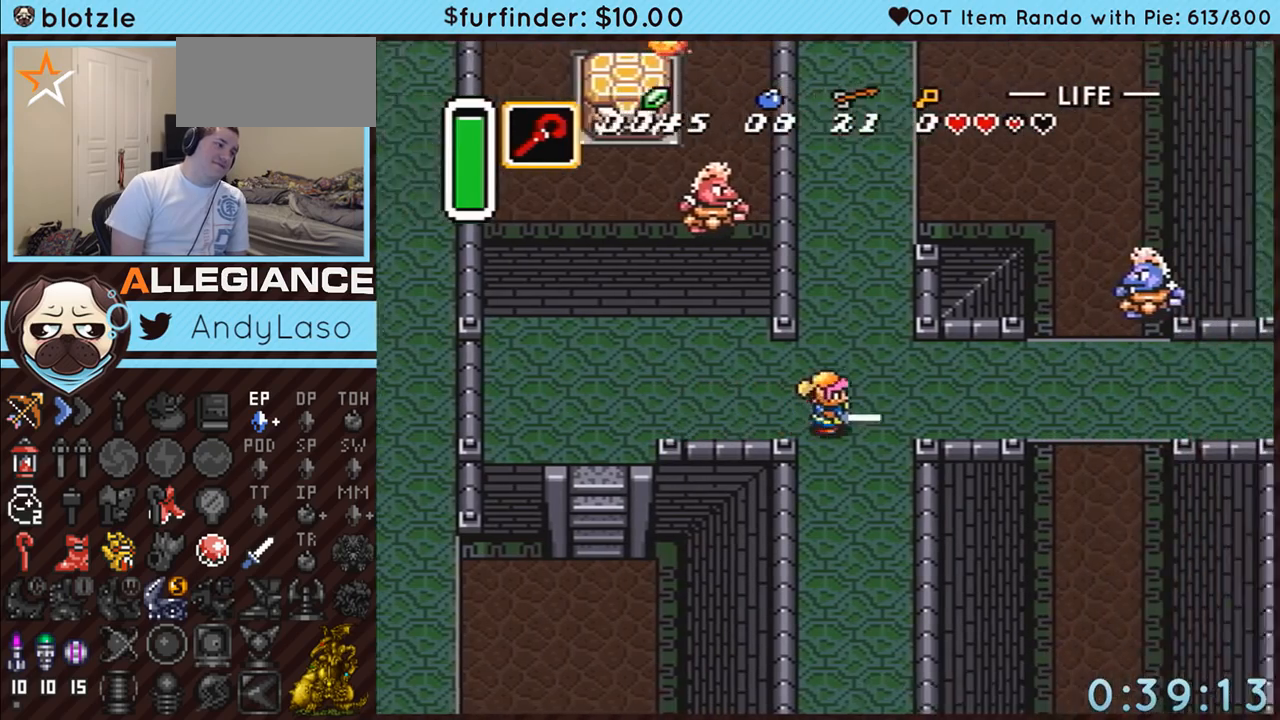
{"buttons": ["A"], "events": [[133, "DPAD_RIGHT", "down"], [133, "DPAD_UP", "down"], [150, "A", "down"], [150, "DPAD_RIGHT", "up"], [433, "DPAD_UP", "up"]]}
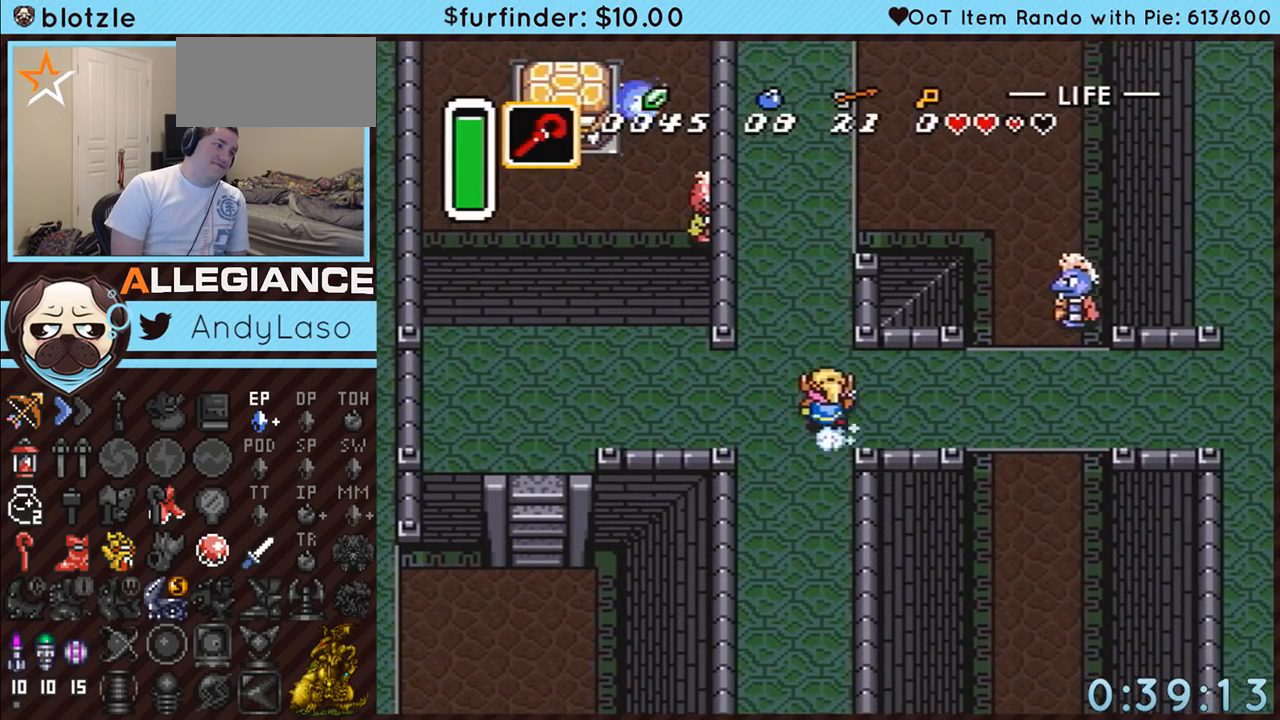
{"buttons": ["A"], "events": []}
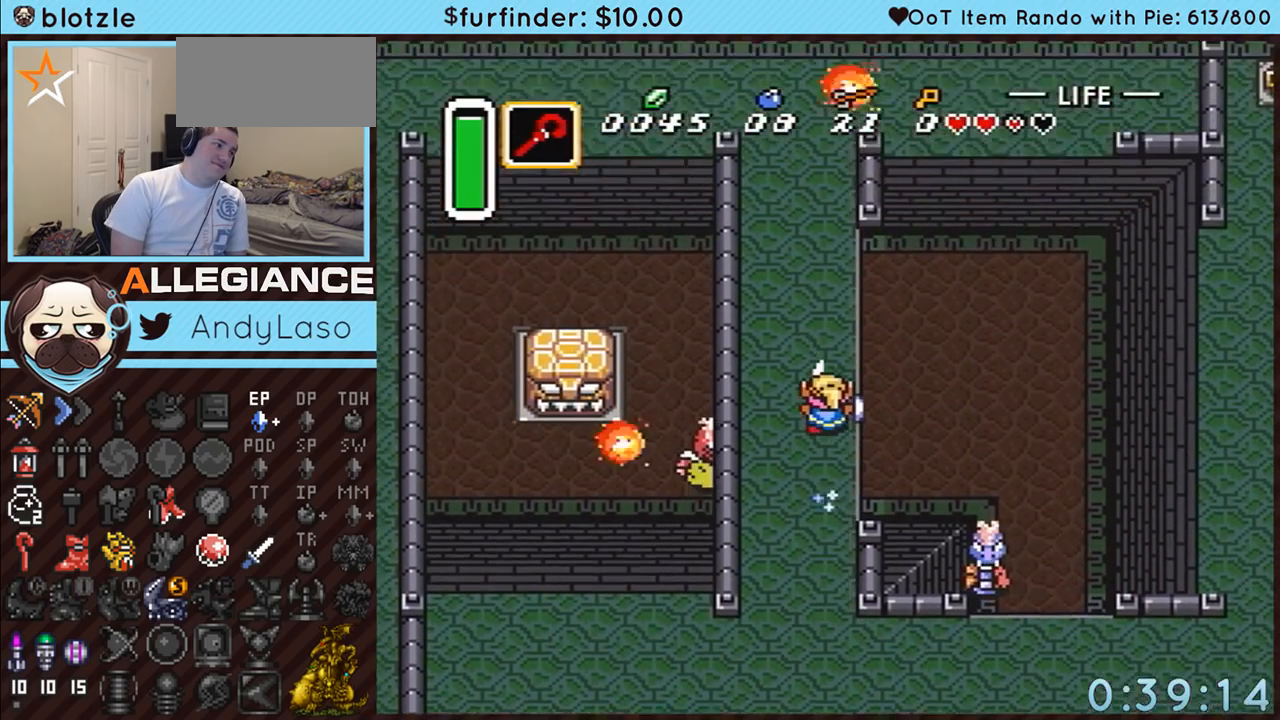
{"buttons": ["A", "DPAD_UP", "DPAD_RIGHT"], "events": [[467, "DPAD_RIGHT", "down"], [467, "DPAD_UP", "down"]]}
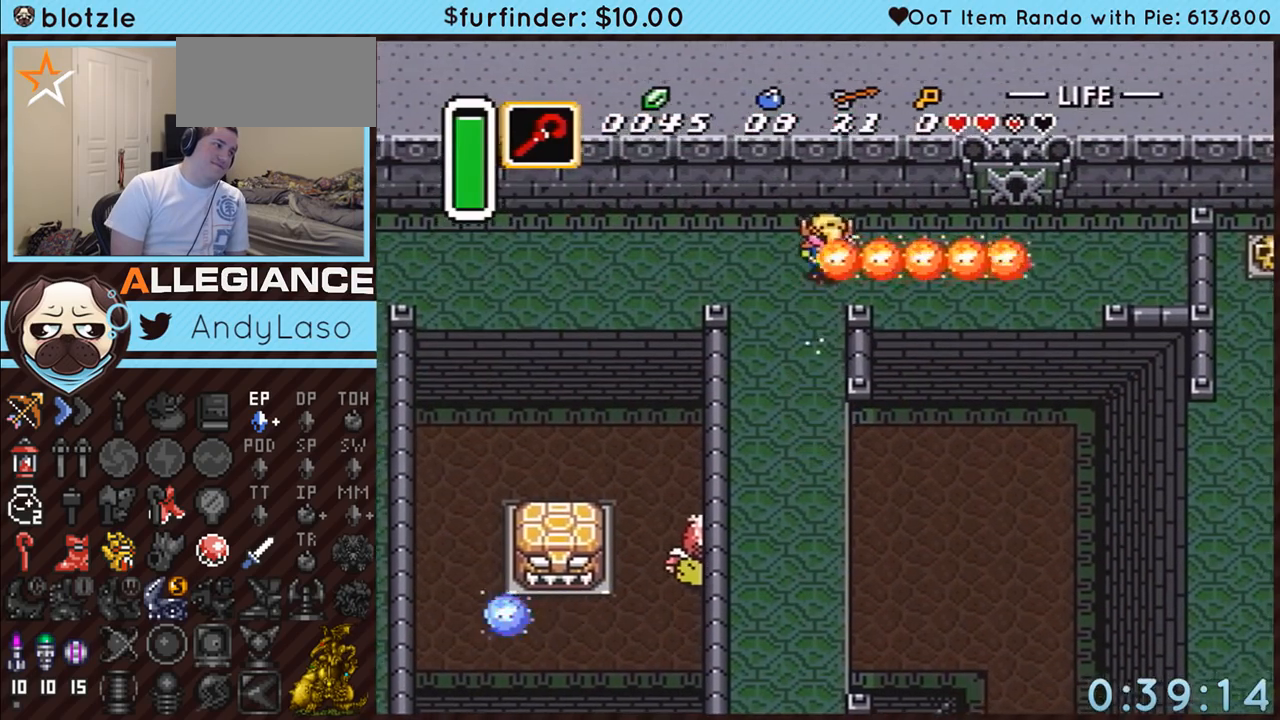
{"buttons": ["DPAD_UP", "DPAD_RIGHT"], "events": [[67, "A", "up"]]}
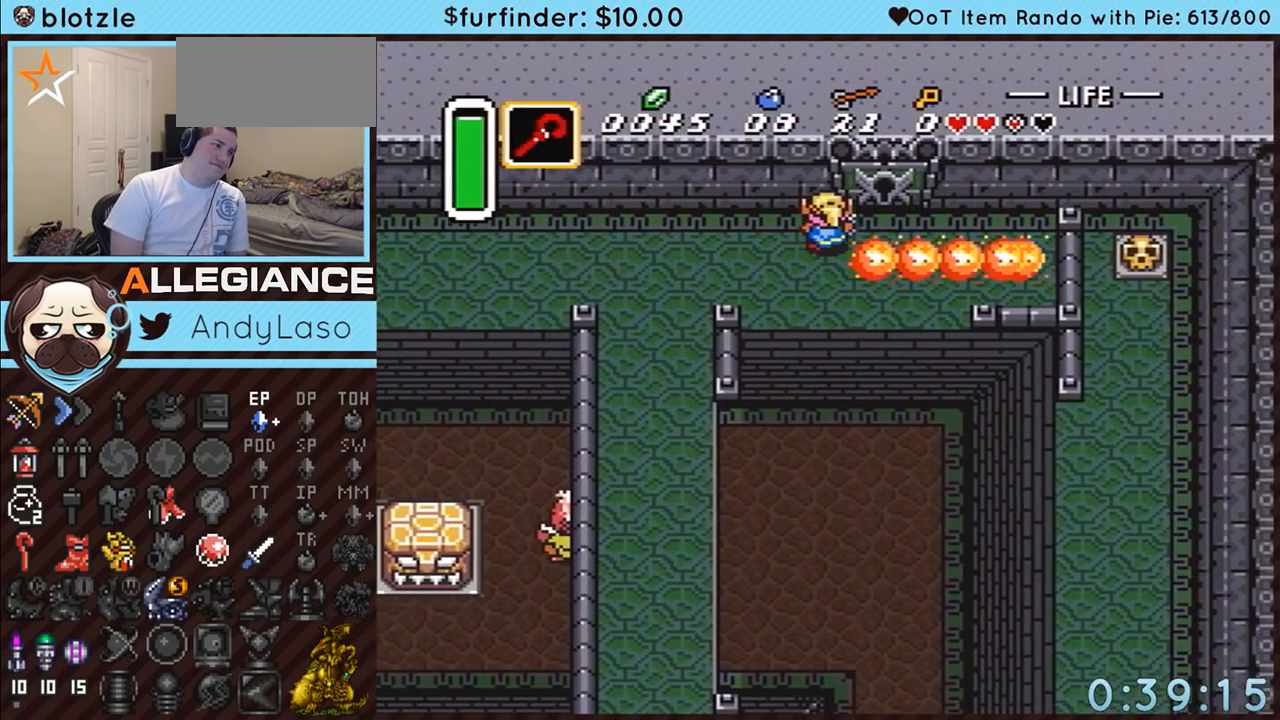
{"buttons": ["DPAD_UP"], "events": [[217, "DPAD_UP", "up"], [450, "DPAD_RIGHT", "up"], [450, "DPAD_UP", "down"]]}
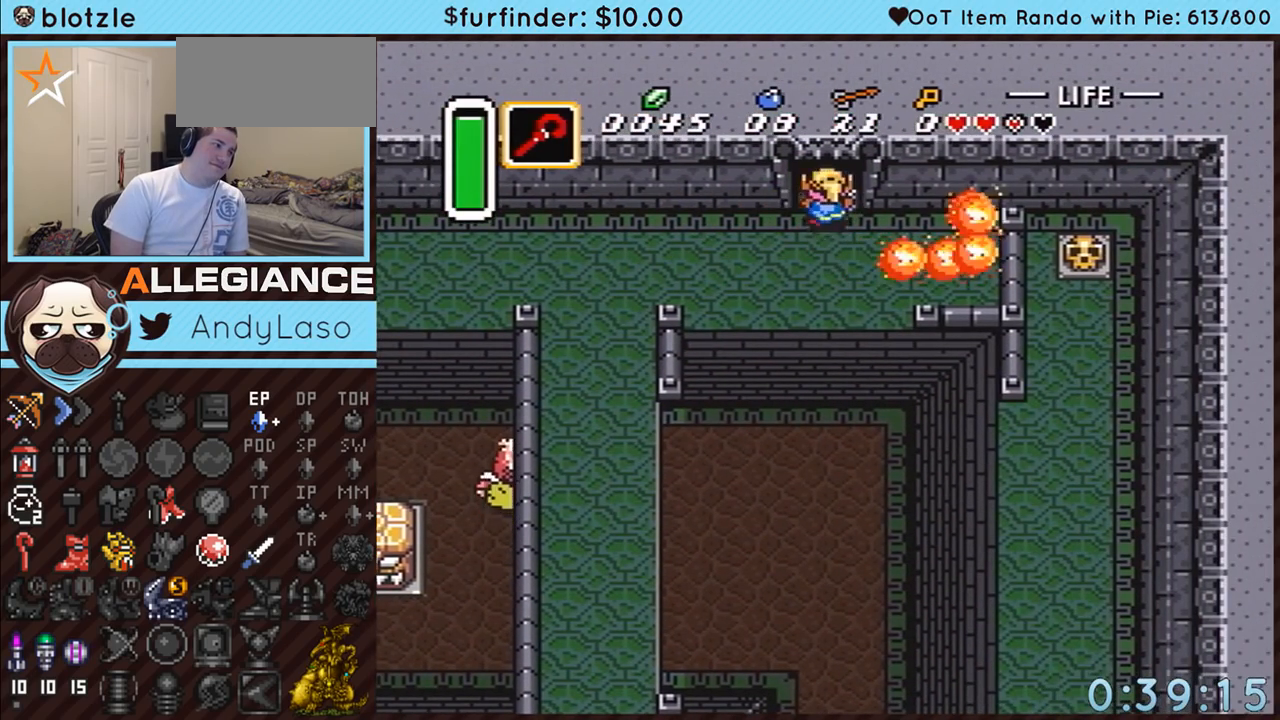
{"buttons": ["DPAD_UP"], "events": []}
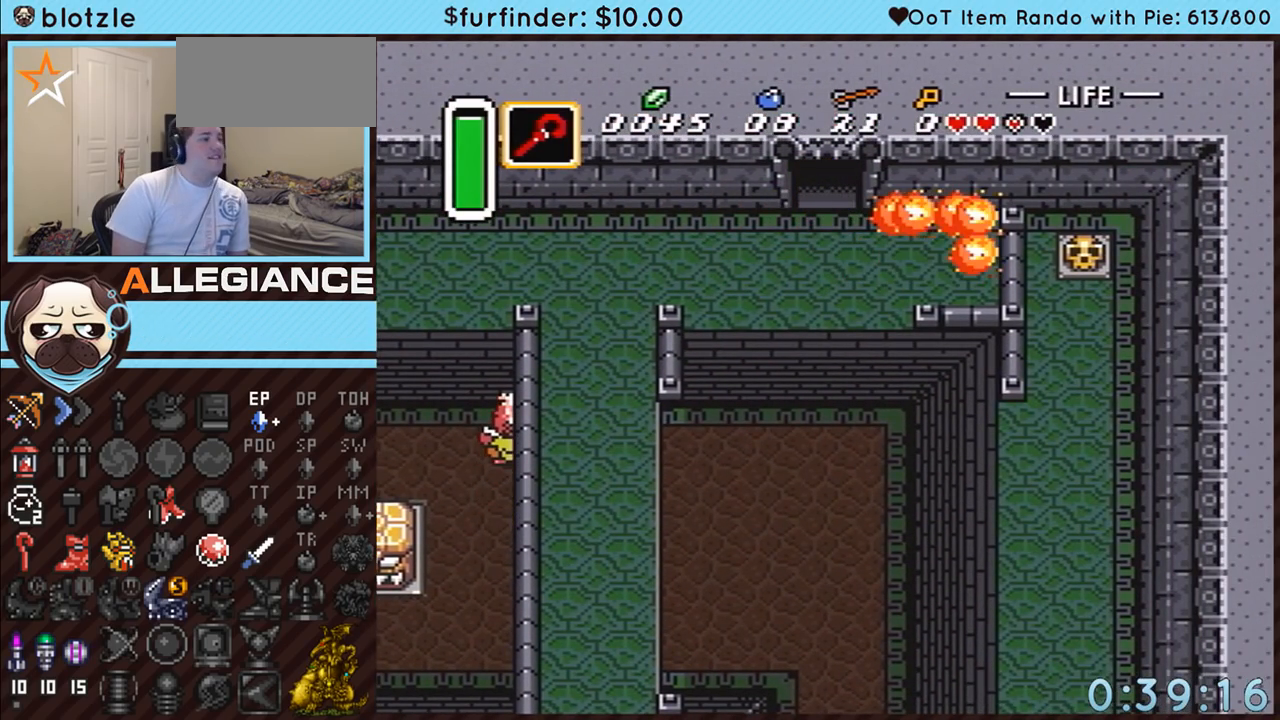
{"buttons": ["DPAD_UP"], "events": []}
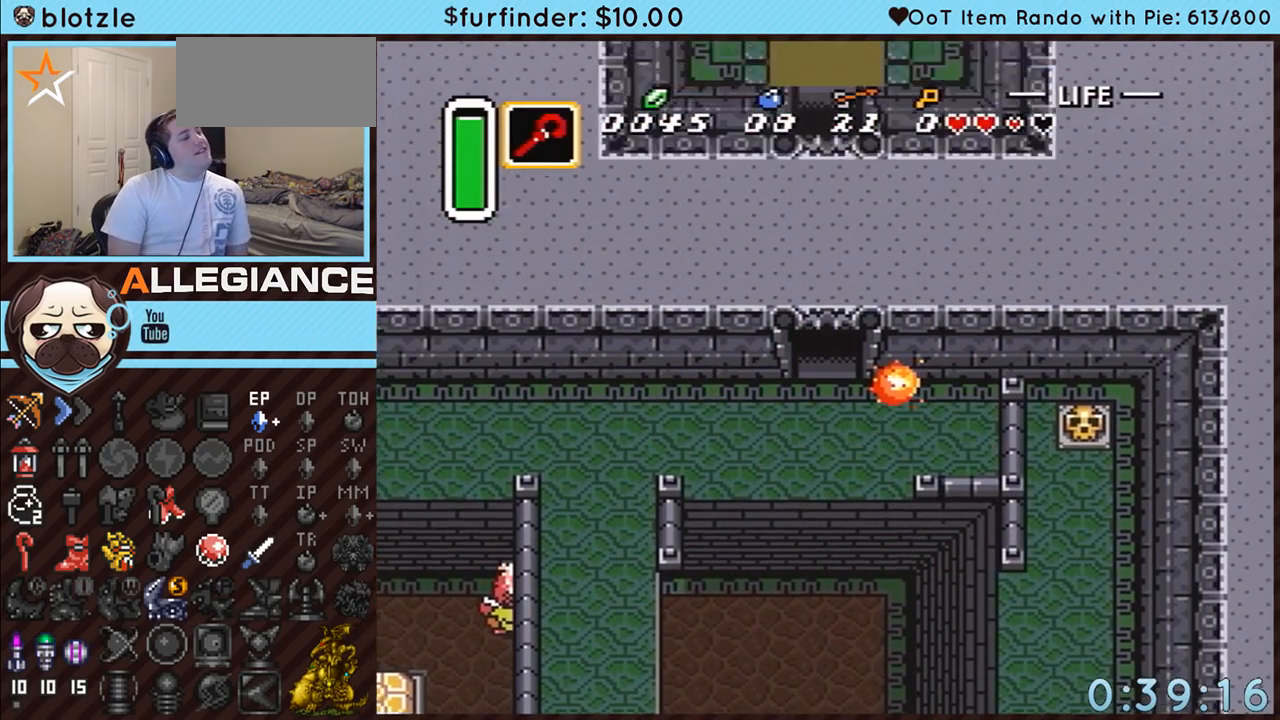
{"buttons": ["DPAD_UP"], "events": []}
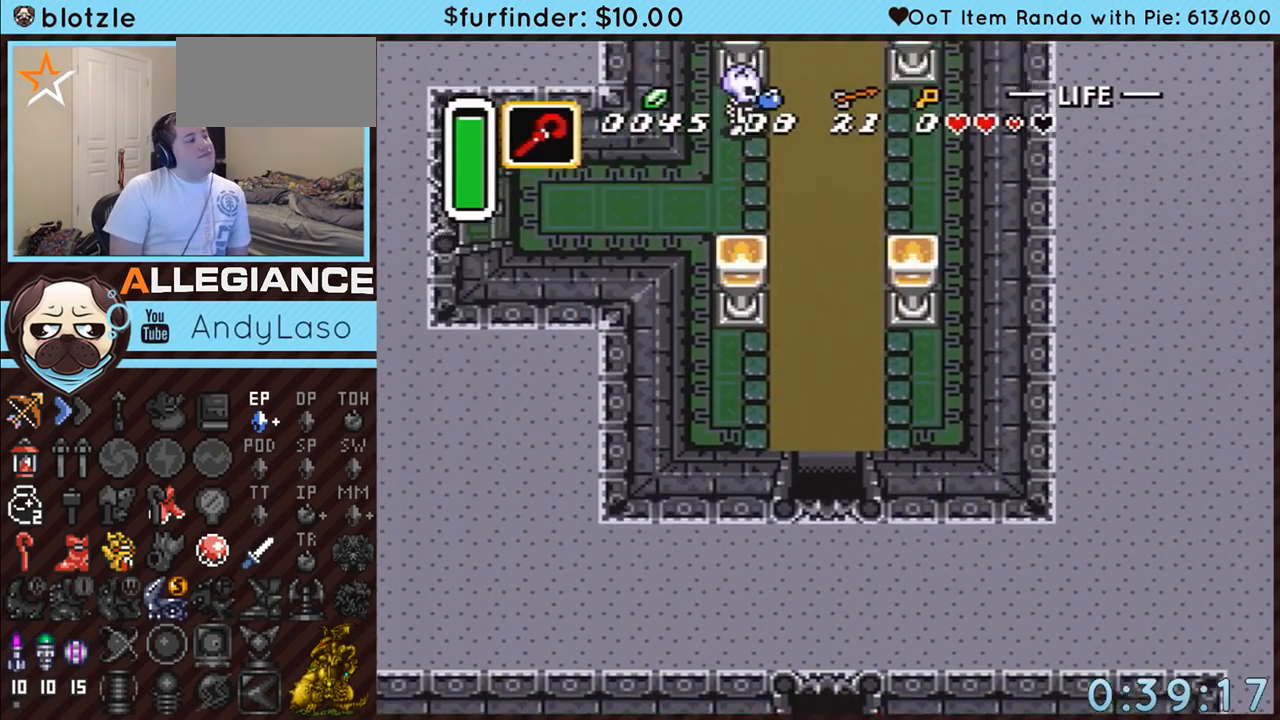
{"buttons": ["A", "DPAD_UP"], "events": [[500, "A", "down"]]}
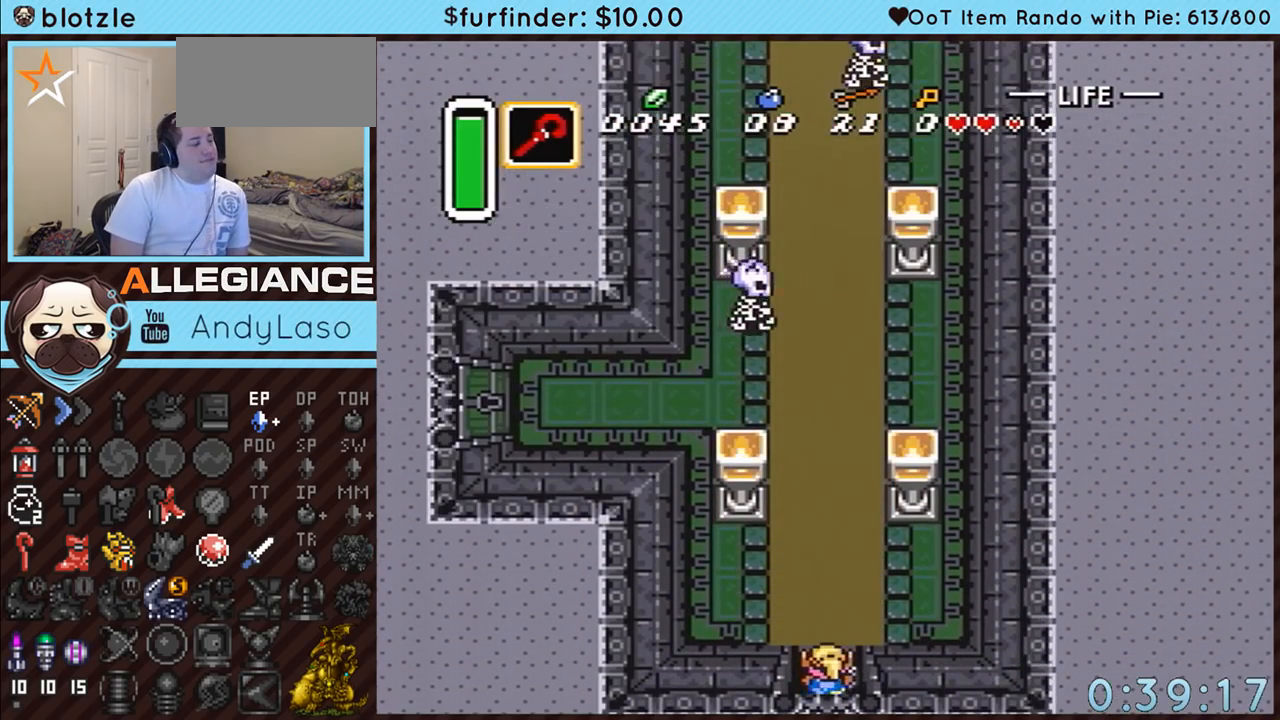
{"buttons": ["A"], "events": [[250, "DPAD_UP", "up"]]}
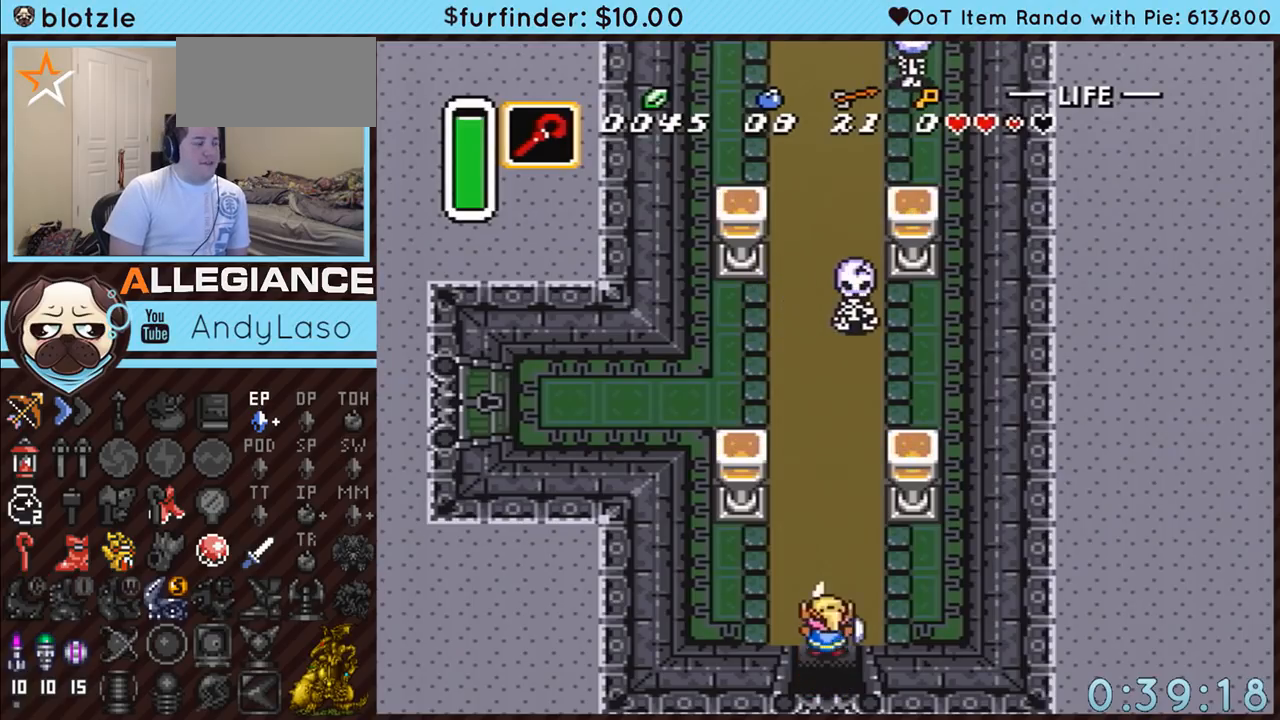
{"buttons": [], "events": [[117, "A", "up"], [150, "A", "down"], [500, "A", "up"]]}
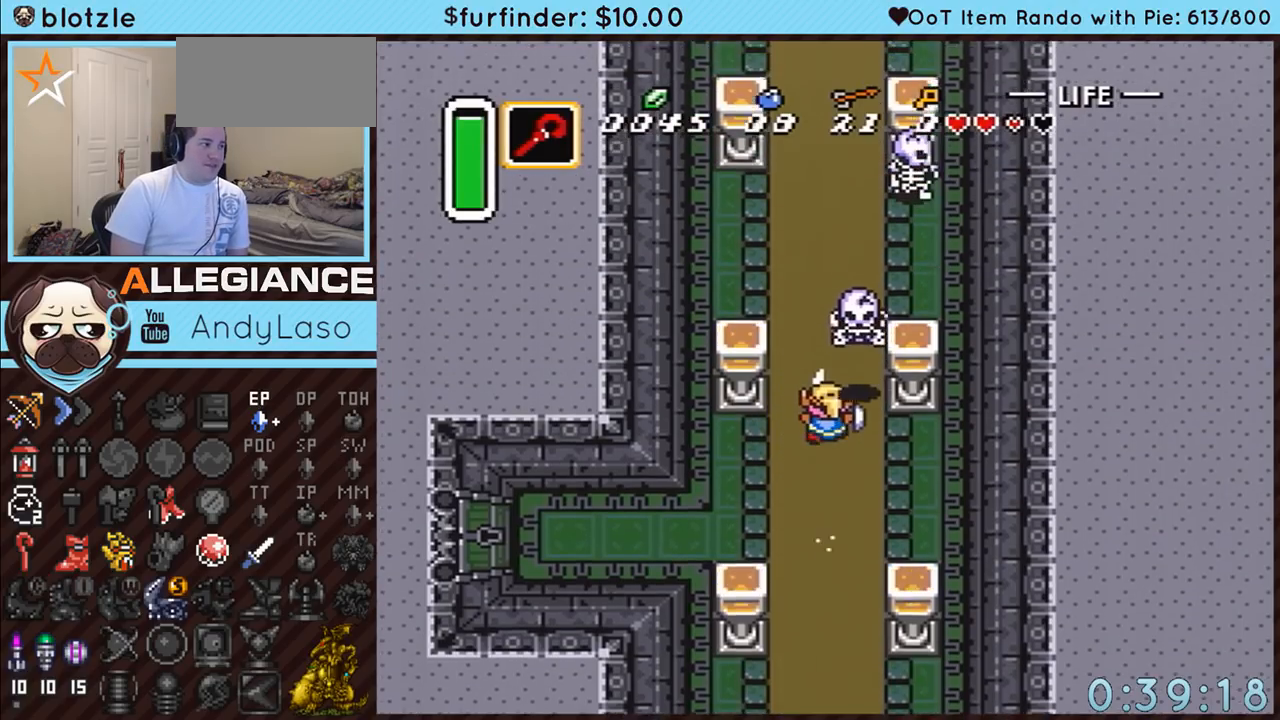
{"buttons": [], "events": []}
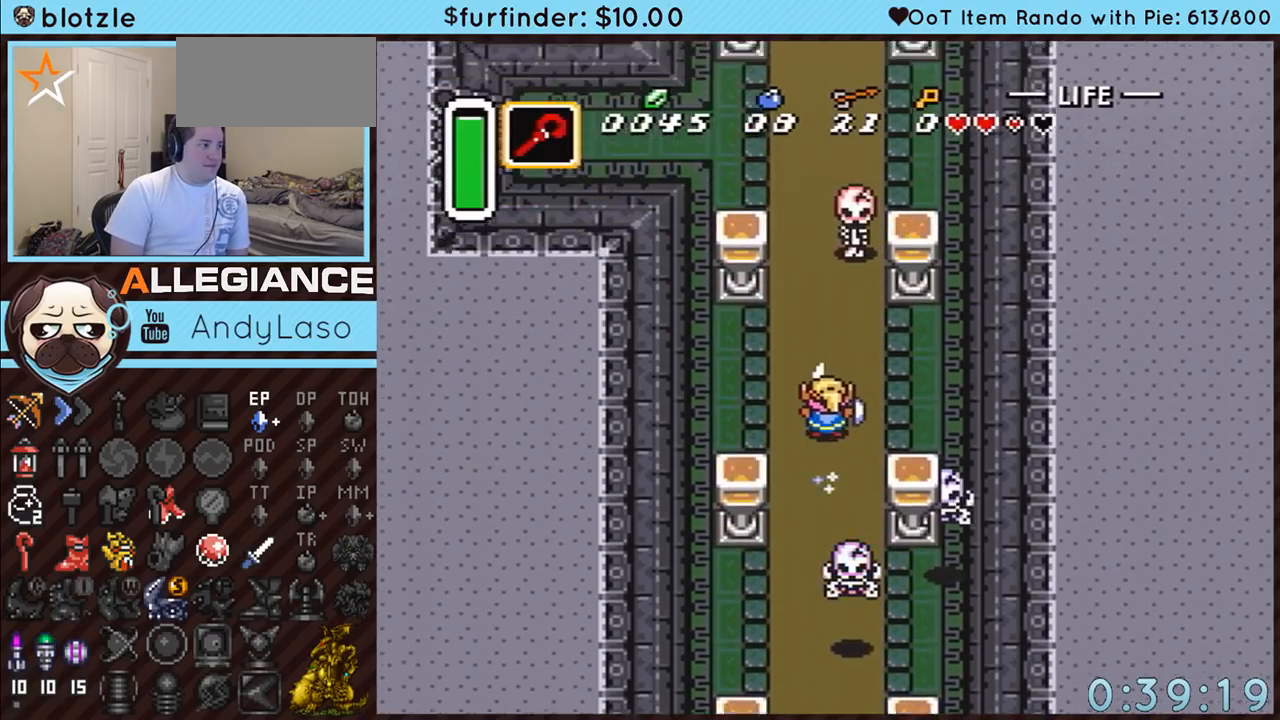
{"buttons": [], "events": []}
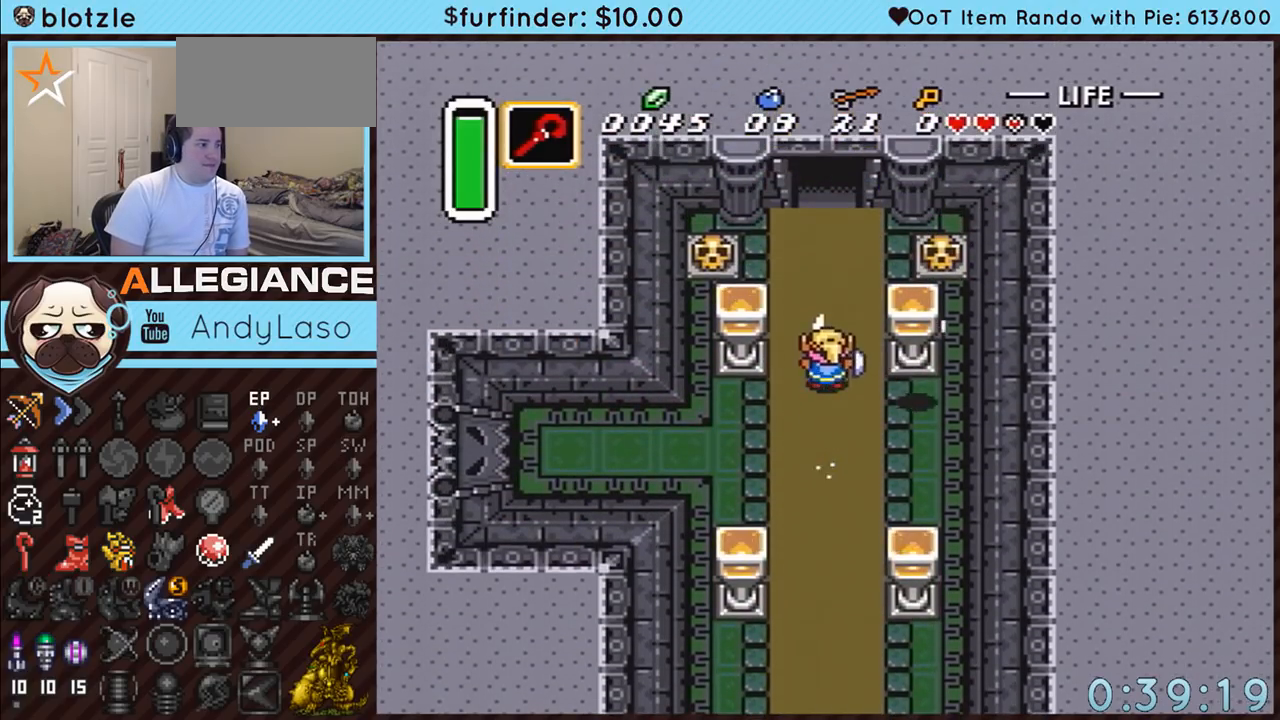
{"buttons": ["A", "DPAD_RIGHT"], "events": [[183, "DPAD_RIGHT", "down"], [450, "A", "down"]]}